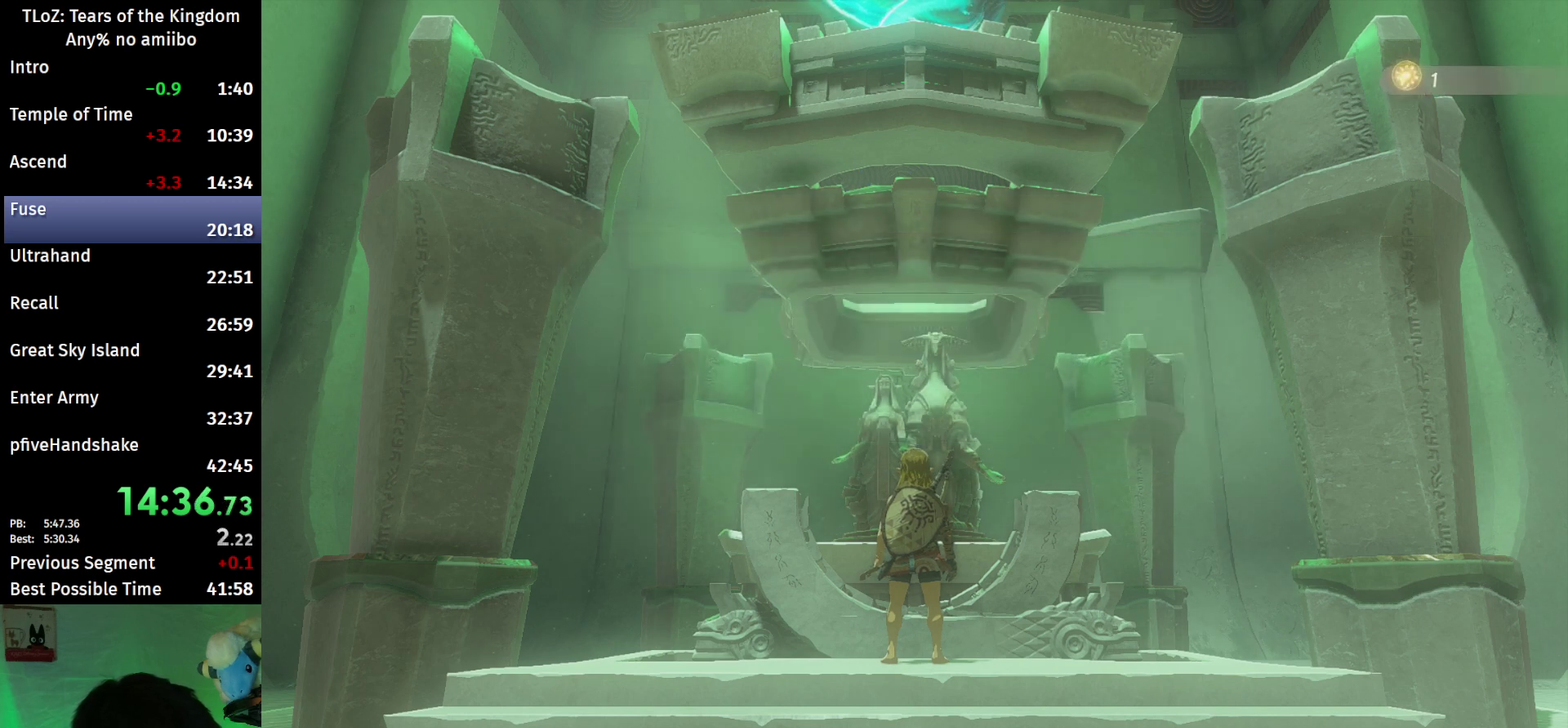
Gameplay with a controller (Nintendo layout); each line is a JSON object with the inputs held at the frame after it. "events" lists button and stick changes between this image and that frame as [ms after this image, input, new state], when the widget could be followed in between. This overlay highlights the sticks when they move; stick clicks (L3 R3) are not distinguishable. Not read: L3 R3.
{"buttons": [], "left_stick": "center", "right_stick": "center", "events": [[100, "B", "down"], [167, "B", "up"], [233, "B", "down"], [300, "B", "up"], [367, "B", "down"], [433, "B", "up"]]}
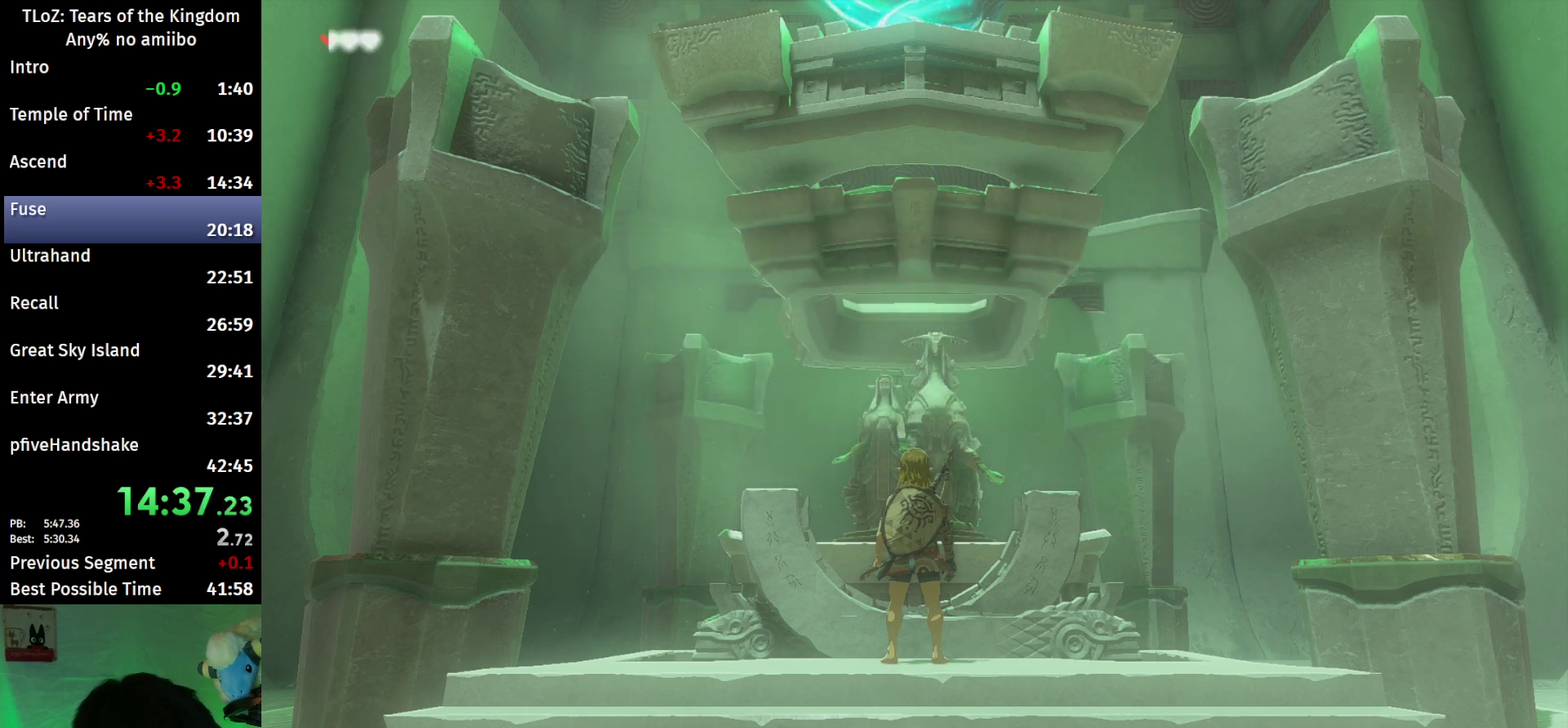
{"buttons": [], "left_stick": "center", "right_stick": "center", "events": [[33, "A", "down"], [33, "B", "down"], [67, "A", "up"], [67, "B", "up"], [167, "A", "down"], [200, "A", "up"], [333, "B", "down"], [400, "A", "down"], [400, "B", "up"], [467, "A", "up"], [467, "B", "down"], [500, "B", "up"]]}
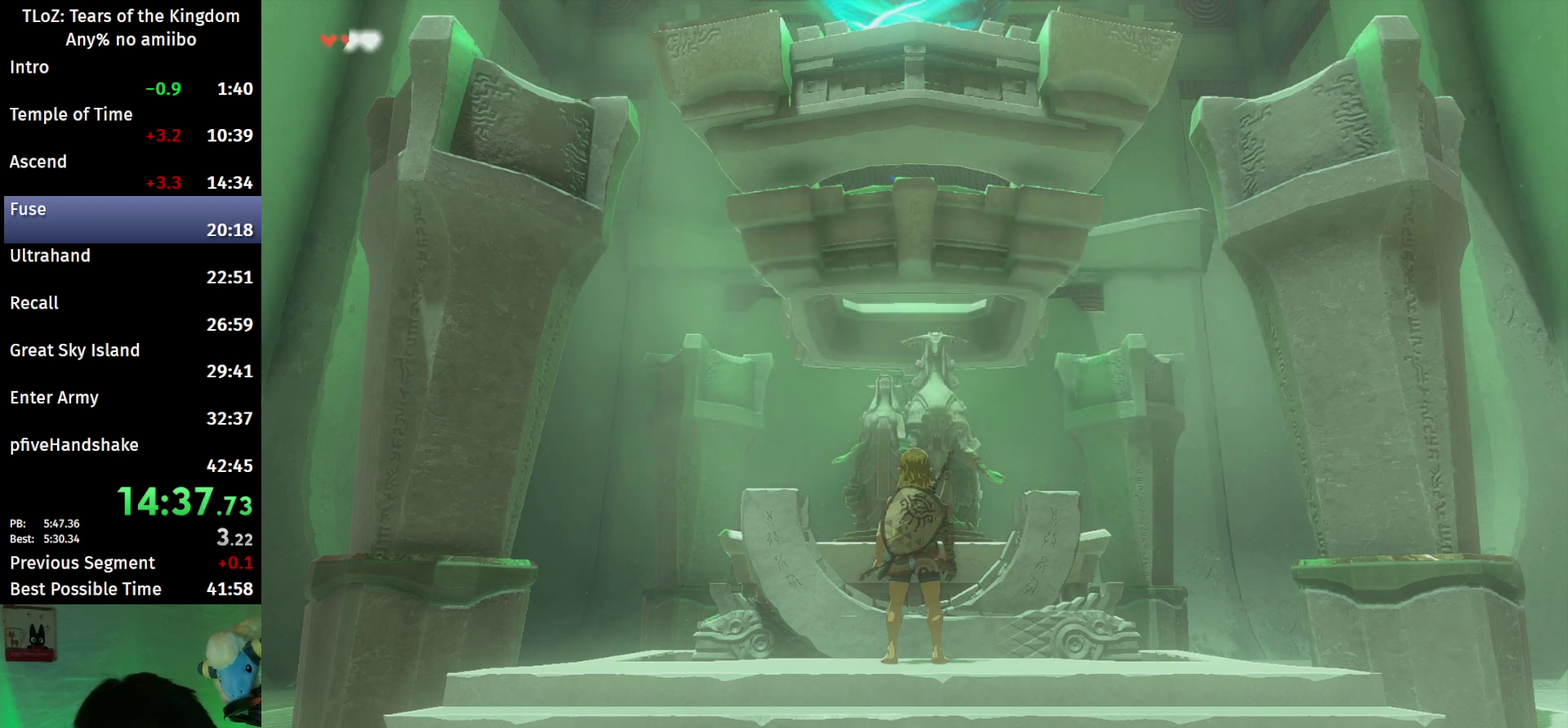
{"buttons": ["A", "B"], "left_stick": "center", "right_stick": "center", "events": [[67, "A", "down"], [100, "A", "up"], [100, "B", "down"], [133, "B", "up"], [200, "A", "down"], [233, "B", "down"], [267, "A", "up"], [267, "B", "up"], [367, "A", "down"], [367, "B", "down"], [400, "A", "up"], [400, "B", "up"], [467, "A", "down"], [467, "B", "down"]]}
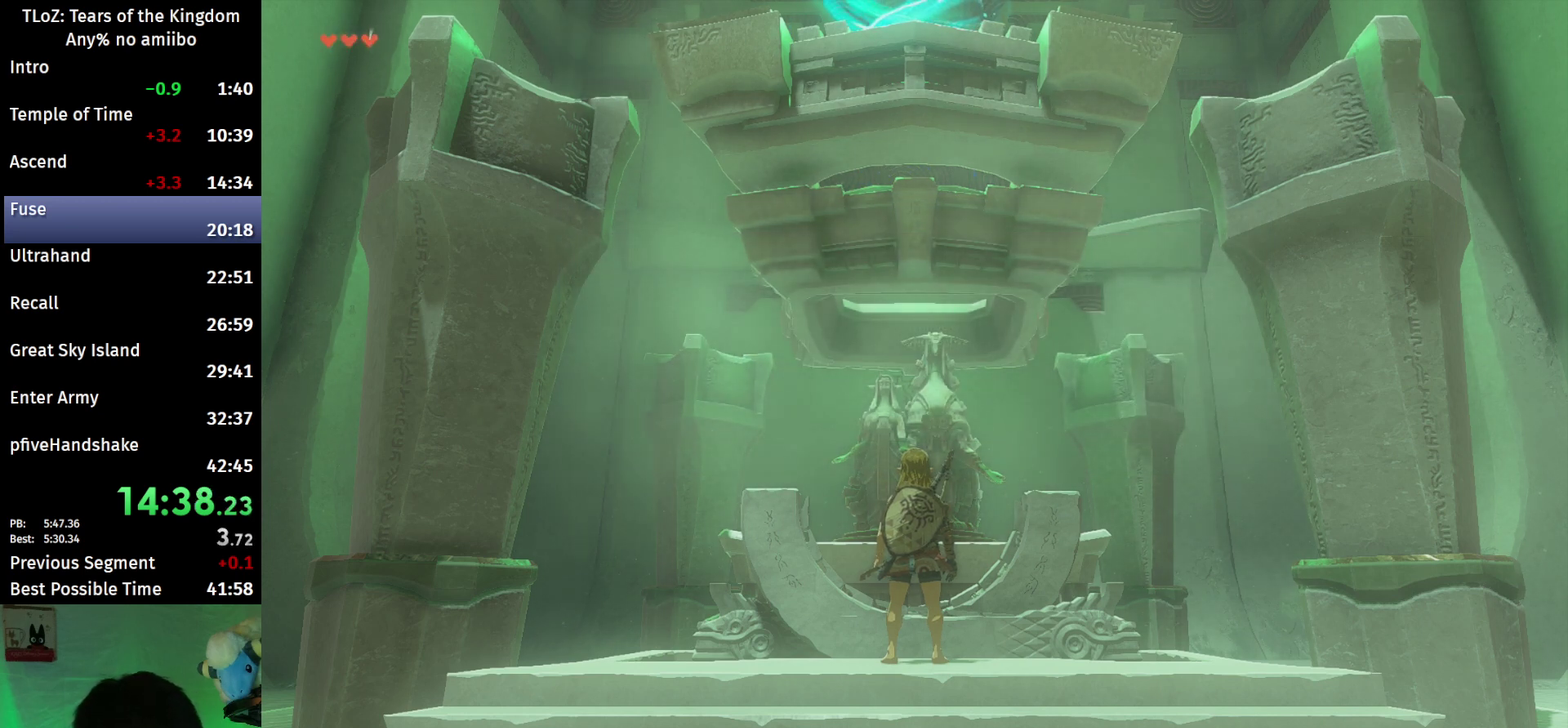
{"buttons": [], "left_stick": "center", "right_stick": "center", "events": [[33, "B", "up"], [67, "A", "up"], [100, "B", "down"], [167, "B", "up"]]}